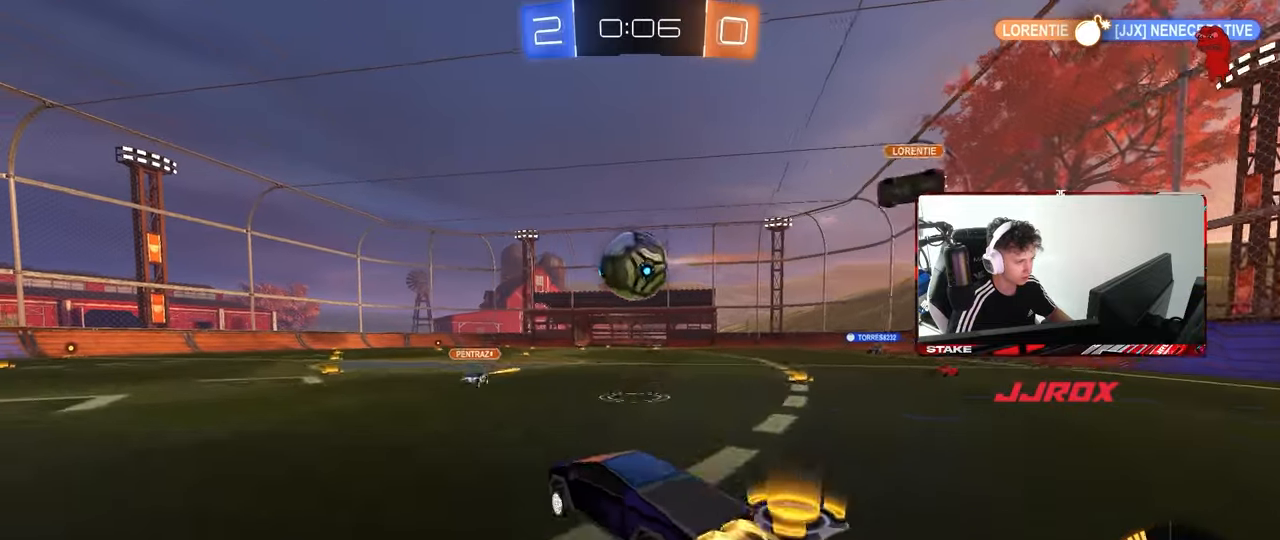
Gameplay with keyboard and mouse; each line is a JSON object with the keys and mouse buttons held at the frame after it. "events" lists presses ("down") and releases ("up") of "1", "2", "3", "4", "5", "a", "alt", "c", "caps_lock", "ctrl", "d", "e", "f", "g", "q", "r", "s", "shift", "space", "t", "tab", "v", "w", "x", "z", "mouse_left", "mouse_wheel" and "mouse_right" between this image and that frame as [ms after this image, input, new state], when the widget could be followed in between. "mouse_left", "mouse_wheel", "mouse_right" = the "left", "wheel", "right" buttons of the "mouse" list. No other keys are recorded. "wheel" means that the mouse wheel is clicked or scrolled. "mouse_move" is the direction in which the mouse moves at that frame (one of eight, or "still"), when it could be read.
{"keys": ["a", "s", "shift"], "mouse": ["left"], "mouse_move": "still", "events": [[33, "d", "up"], [83, "a", "up"], [117, "mouse_right", "up"], [117, "s", "up"], [217, "w", "down"], [267, "a", "down"], [267, "shift", "down"], [317, "mouse_right", "down"], [400, "w", "up"], [450, "s", "down"], [500, "mouse_right", "up"]]}
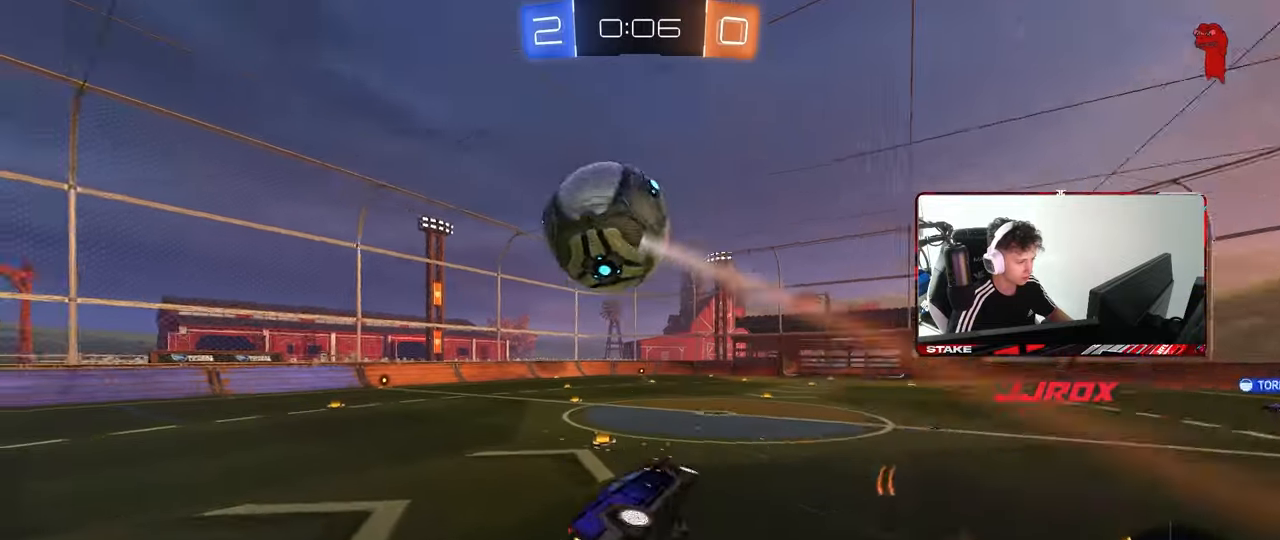
{"keys": ["a", "shift"], "mouse": [], "mouse_move": "still", "events": [[117, "mouse_left", "up"], [233, "space", "down"], [367, "s", "up"], [417, "space", "up"]]}
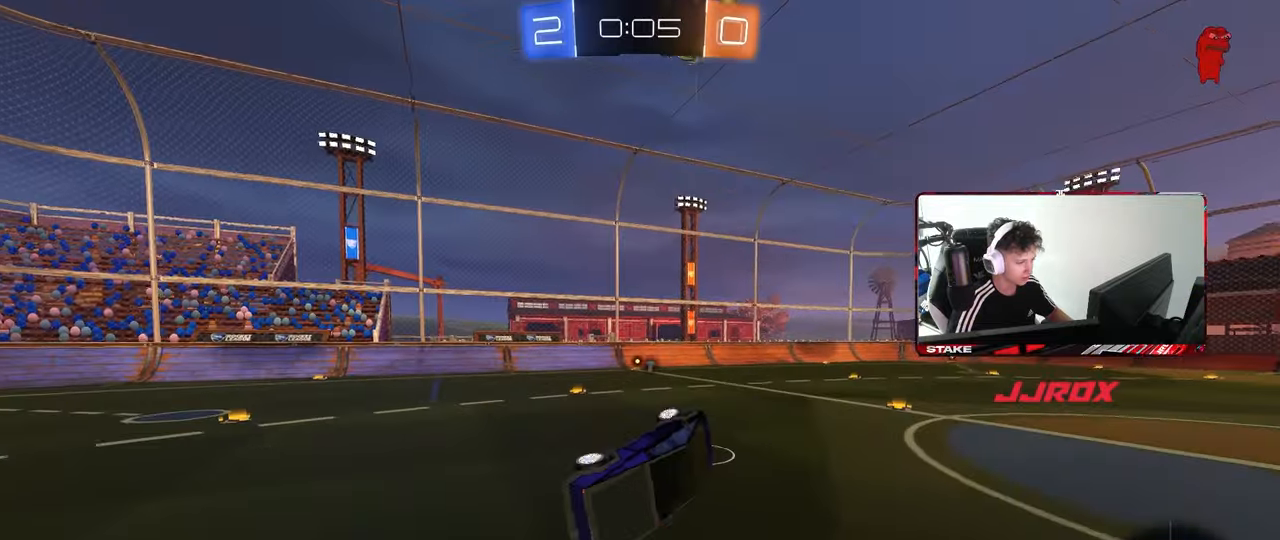
{"keys": [], "mouse": [], "mouse_move": "still", "events": [[67, "space", "down"], [100, "s", "down"], [100, "shift", "up"], [150, "a", "up"], [200, "mouse_left", "down"], [250, "space", "up"], [300, "s", "up"], [483, "mouse_left", "up"]]}
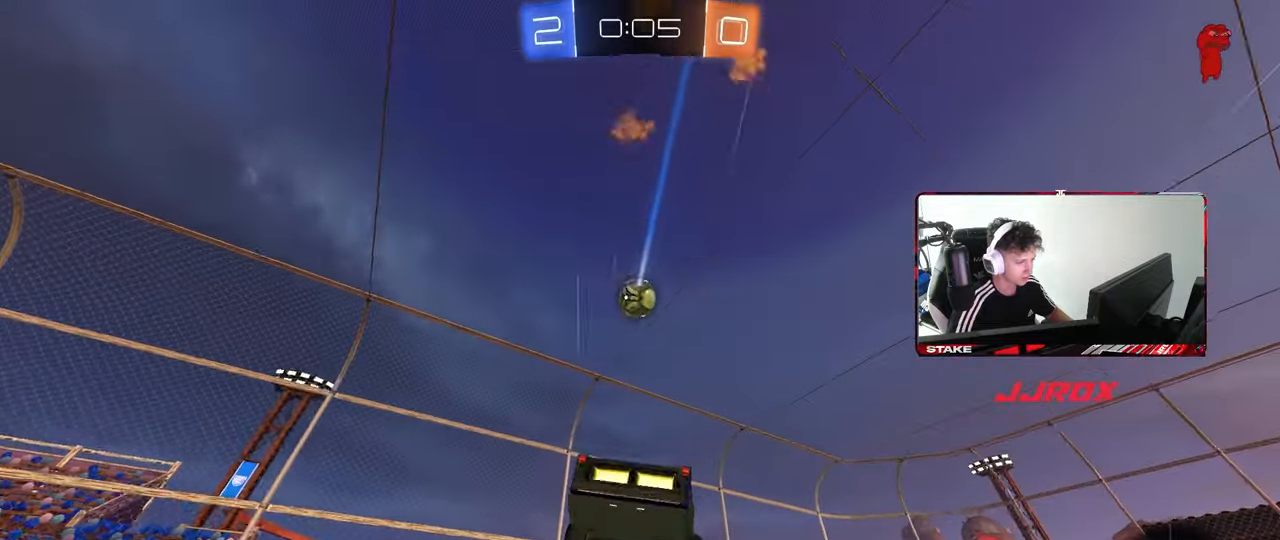
{"keys": ["d", "shift", "w"], "mouse": [], "mouse_move": "still", "events": [[67, "a", "down"], [117, "w", "down"], [217, "a", "up"], [267, "mouse_left", "down"], [350, "mouse_left", "up"], [500, "d", "down"], [500, "shift", "down"]]}
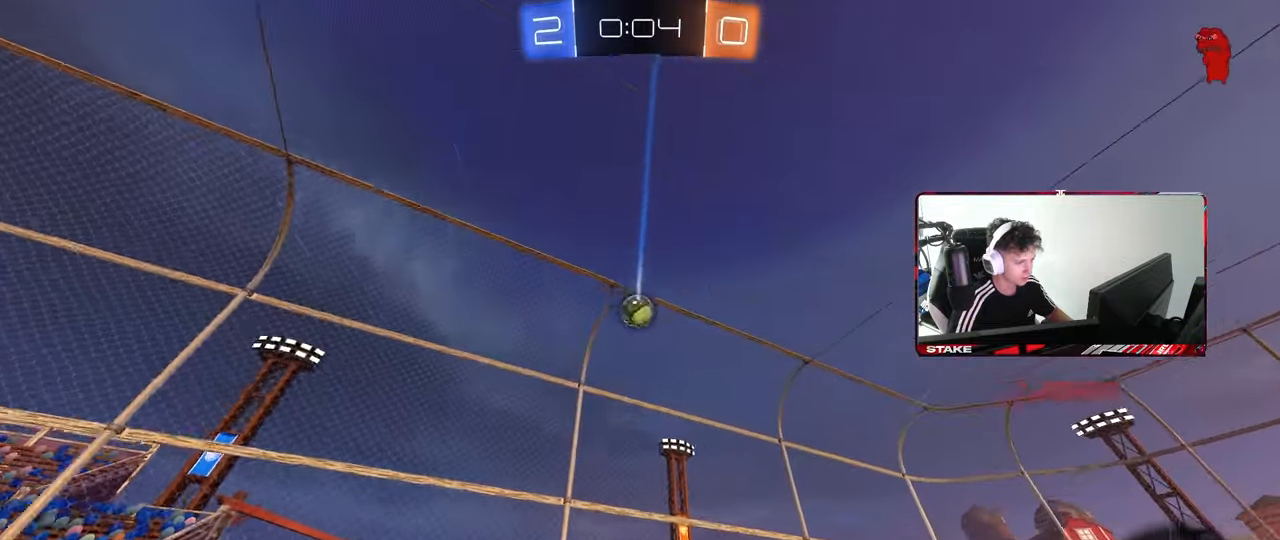
{"keys": ["d", "w"], "mouse": [], "mouse_move": "still", "events": [[50, "w", "up"], [83, "s", "down"], [83, "shift", "up"], [317, "s", "up"], [367, "d", "up"], [417, "w", "down"], [467, "d", "down"]]}
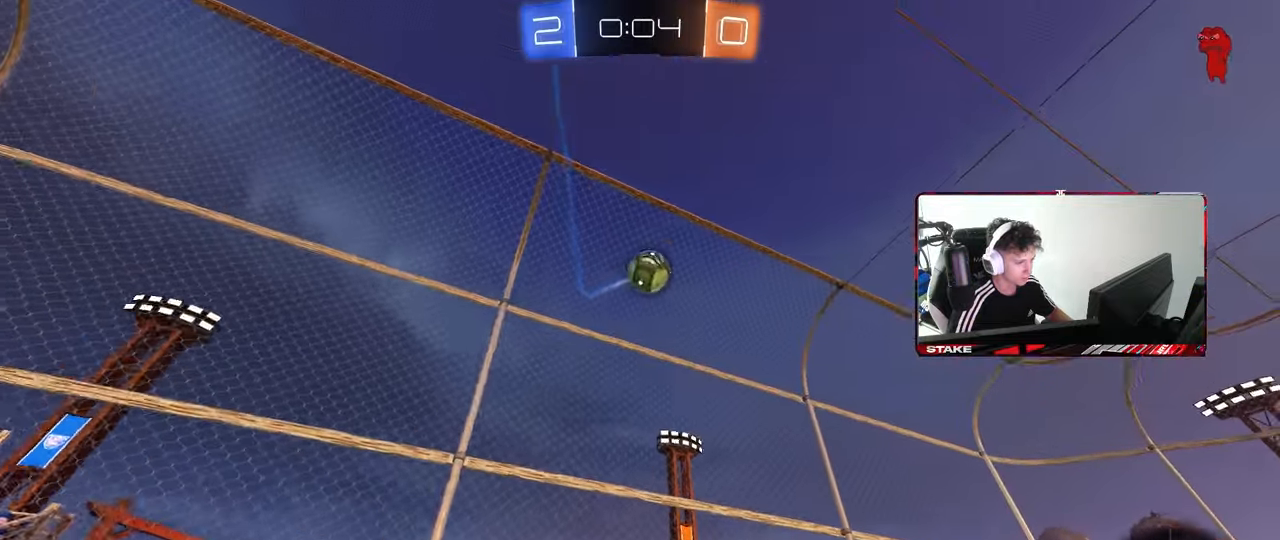
{"keys": ["a", "s", "shift"], "mouse": ["left", "right"], "mouse_move": "down-left", "events": [[100, "shift", "down"], [200, "shift", "up"], [383, "mouse_right", "down"], [383, "w", "up"], [433, "mouse_left", "down"], [483, "a", "down"], [483, "d", "up"], [483, "s", "down"], [483, "shift", "down"]]}
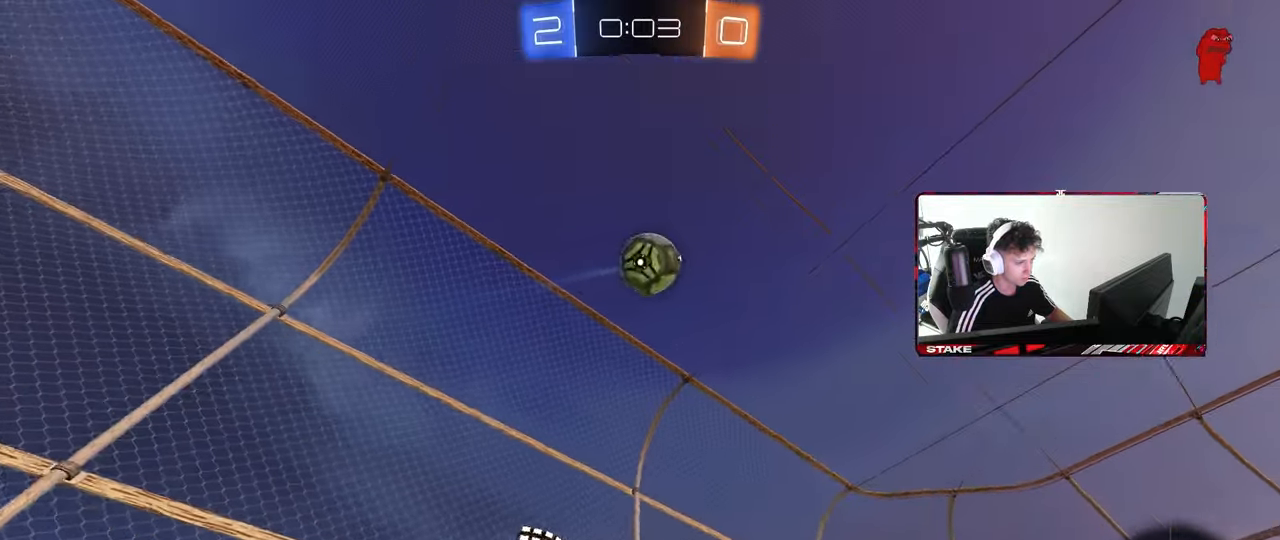
{"keys": ["a", "shift", "w"], "mouse": ["left"], "mouse_move": "still", "events": [[67, "a", "up"], [67, "s", "up"], [67, "shift", "up"], [117, "mouse_left", "up"], [117, "mouse_right", "up"], [167, "mouse_right", "down"], [217, "a", "down"], [217, "mouse_left", "down"], [217, "s", "down"], [217, "shift", "down"], [267, "a", "up"], [267, "d", "down"], [267, "shift", "up"], [317, "s", "up"], [400, "a", "down"], [400, "d", "up"], [400, "mouse_right", "up"], [400, "shift", "down"], [400, "w", "down"], [450, "w", "up"], [500, "w", "down"]]}
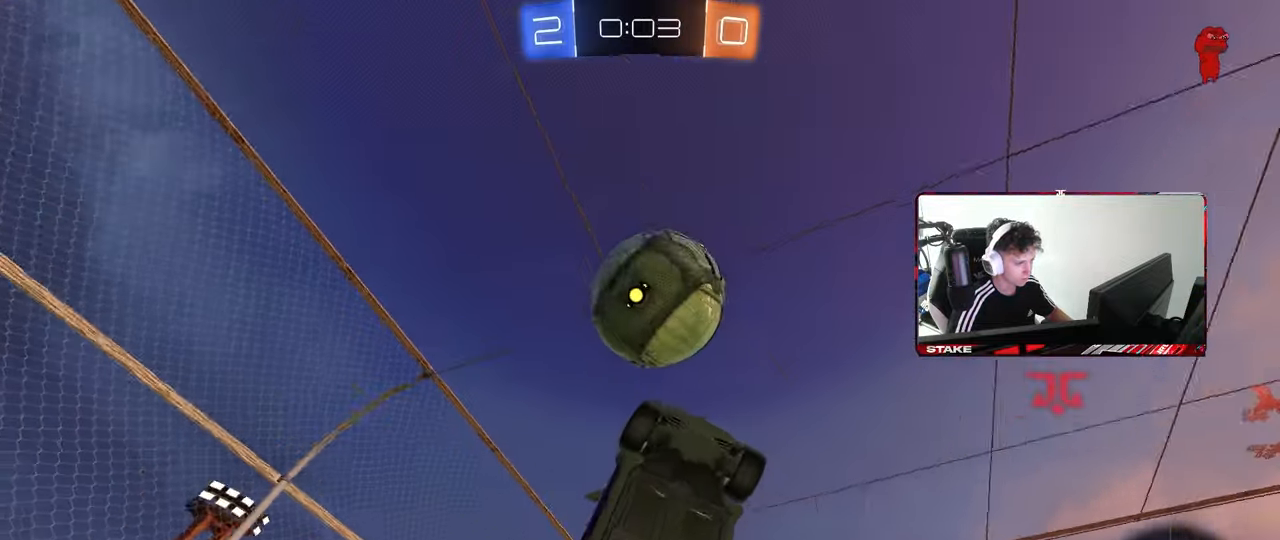
{"keys": ["a", "s", "shift"], "mouse": [], "mouse_move": "still", "events": [[183, "w", "up"], [283, "s", "down"], [333, "mouse_left", "up"]]}
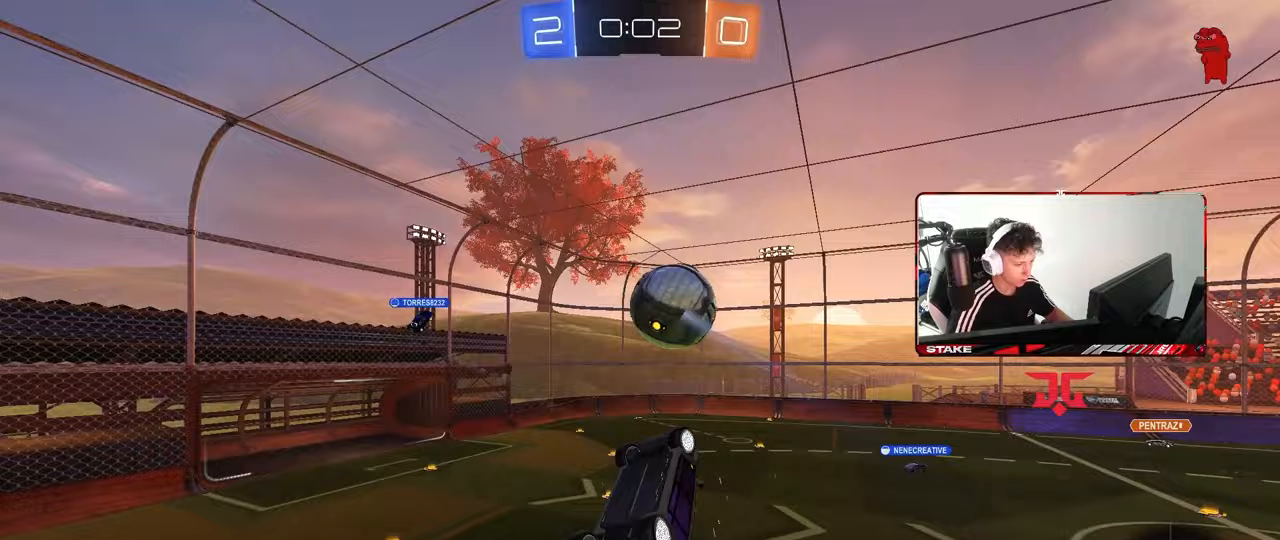
{"keys": ["a"], "mouse": [], "mouse_move": "still", "events": [[17, "s", "up"], [150, "w", "down"], [383, "shift", "up"], [433, "w", "up"]]}
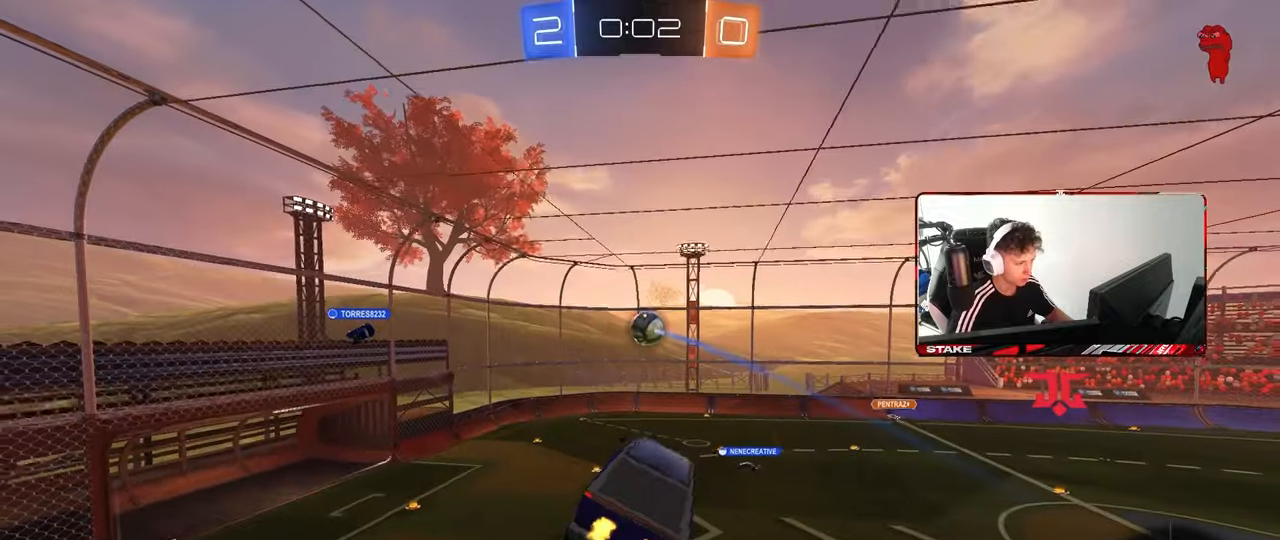
{"keys": ["a", "shift"], "mouse": [], "mouse_move": "still", "events": [[167, "w", "down"], [317, "shift", "down"], [350, "w", "up"]]}
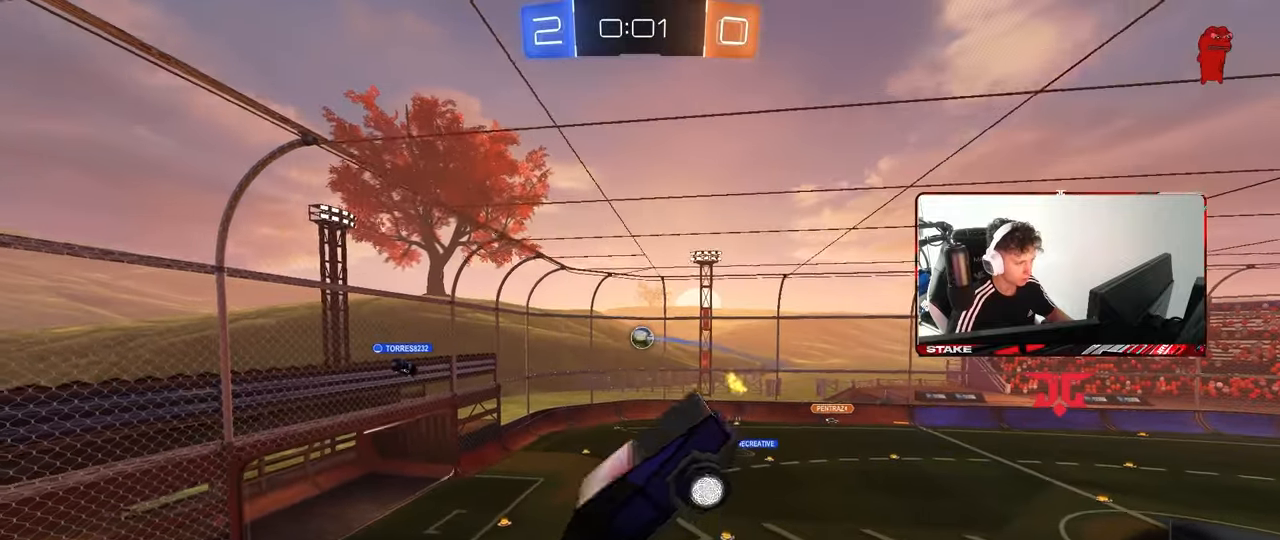
{"keys": ["tab"], "mouse": [], "mouse_move": "still", "events": [[183, "a", "up"], [183, "shift", "up"], [317, "tab", "down"]]}
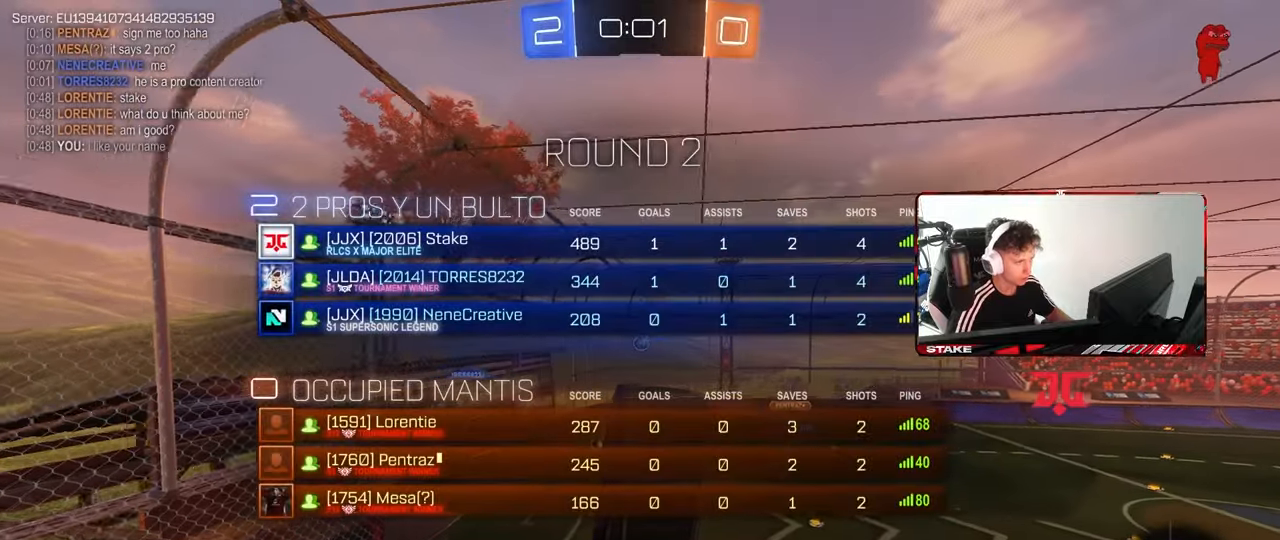
{"keys": ["a", "shift"], "mouse": [], "mouse_move": "still", "events": [[200, "tab", "up"], [350, "a", "down"], [350, "shift", "down"]]}
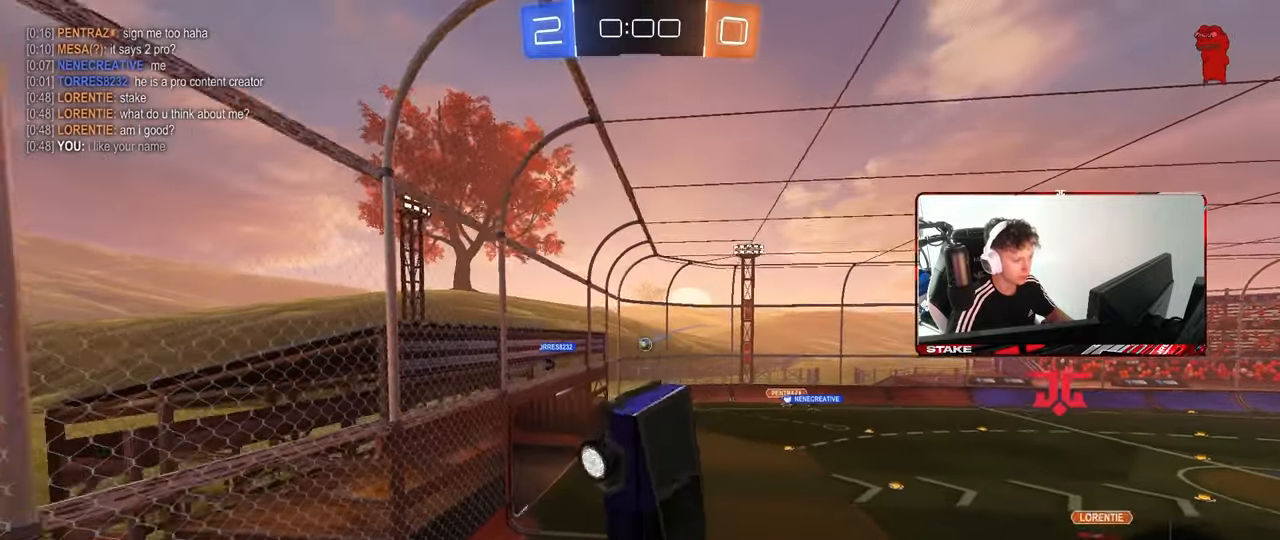
{"keys": ["d", "w"], "mouse": [], "mouse_move": "still", "events": [[33, "shift", "up"], [67, "a", "up"], [450, "d", "down"], [450, "w", "down"]]}
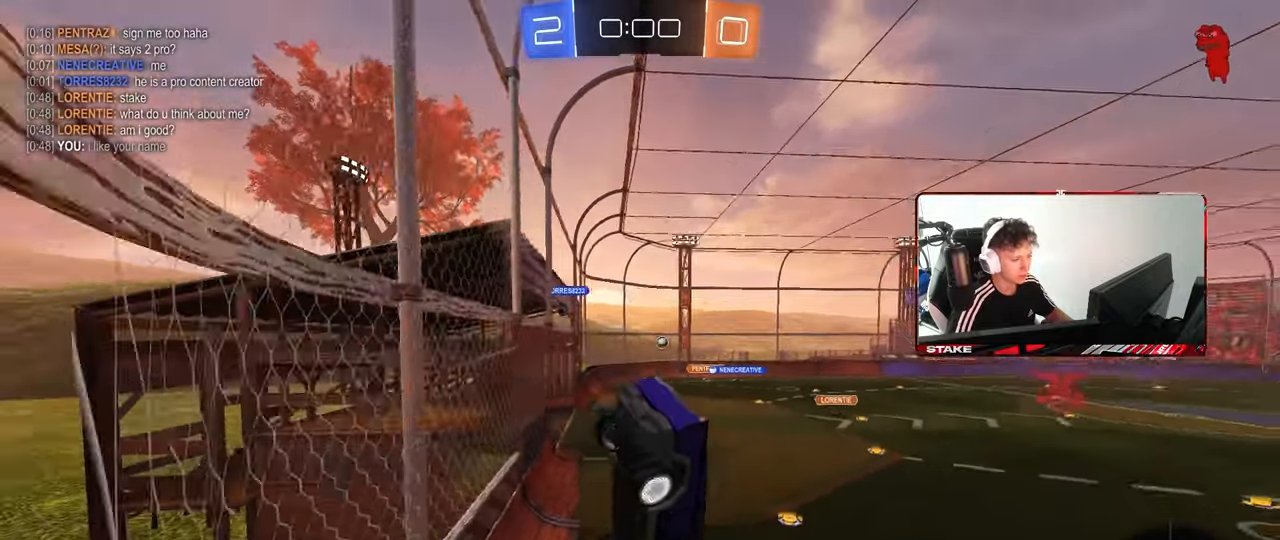
{"keys": ["d", "w"], "mouse": [], "mouse_move": "still", "events": []}
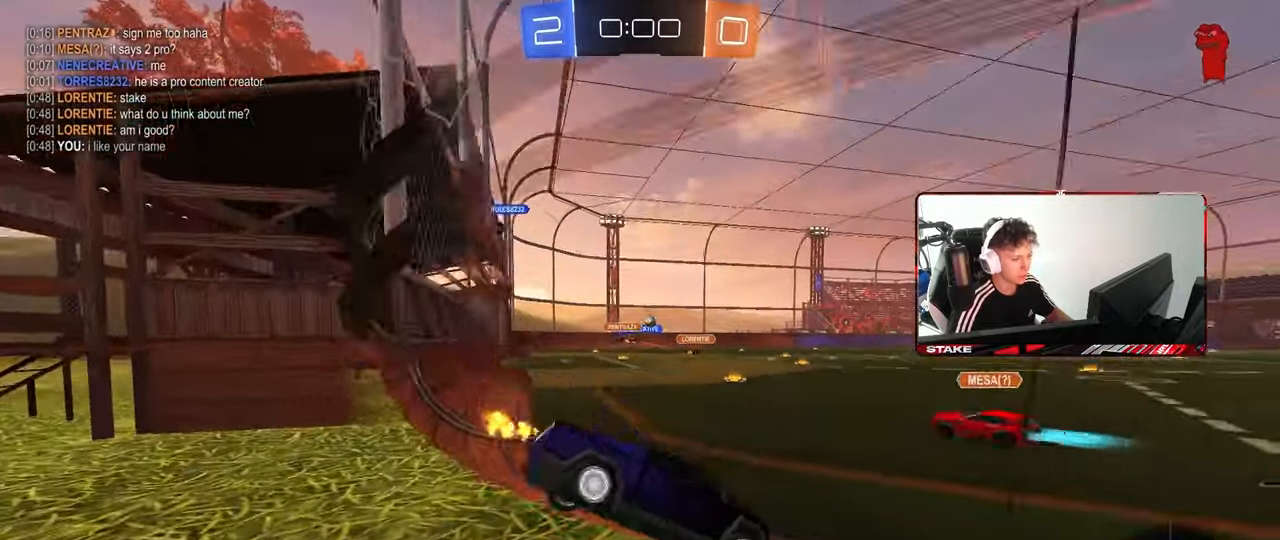
{"keys": ["a", "shift", "w"], "mouse": ["left"], "mouse_move": "still", "events": [[17, "d", "up"], [200, "a", "down"], [200, "mouse_left", "down"], [300, "a", "up"], [333, "d", "down"], [383, "mouse_right", "down"], [433, "a", "down"], [433, "d", "up"], [433, "shift", "down"], [467, "mouse_right", "up"]]}
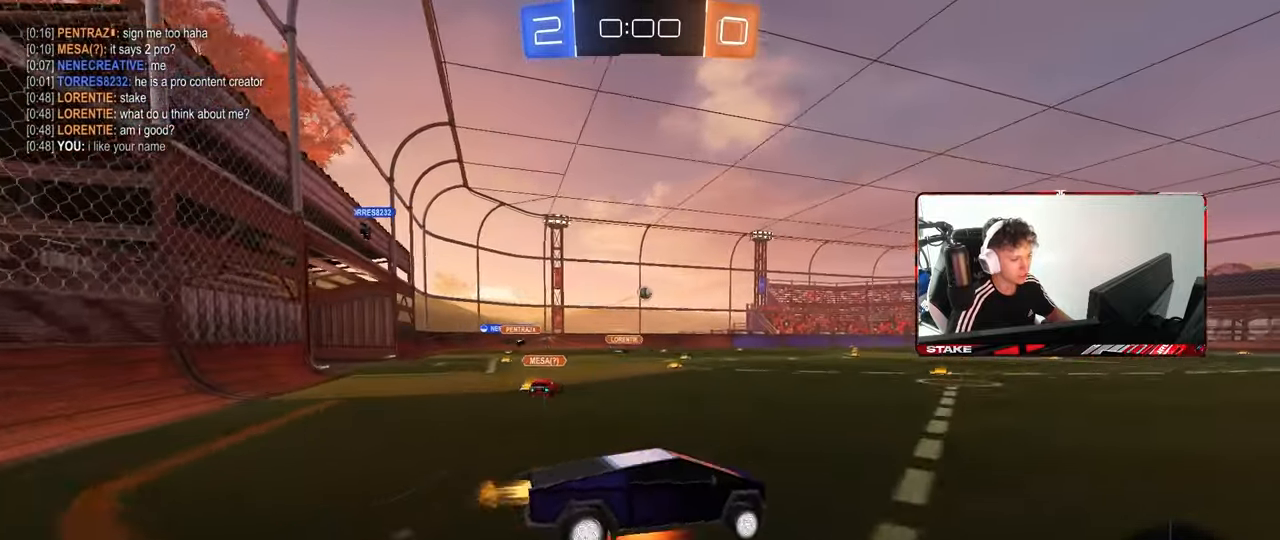
{"keys": ["a", "shift"], "mouse": [], "mouse_move": "still", "events": [[33, "mouse_right", "down"], [33, "w", "up"], [83, "s", "down"], [117, "space", "down"], [200, "mouse_right", "up"], [317, "space", "up"], [400, "mouse_left", "up"], [450, "s", "up"]]}
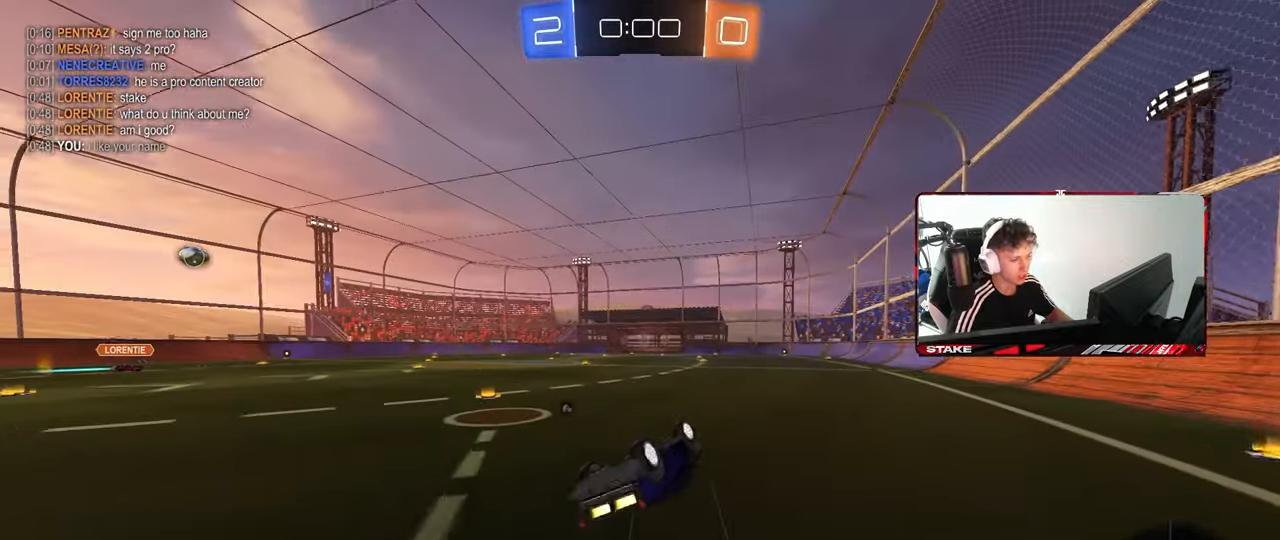
{"keys": [], "mouse": [], "mouse_move": "still", "events": [[50, "s", "down"], [133, "space", "down"], [333, "s", "up"], [333, "shift", "up"], [333, "space", "up"], [417, "a", "up"]]}
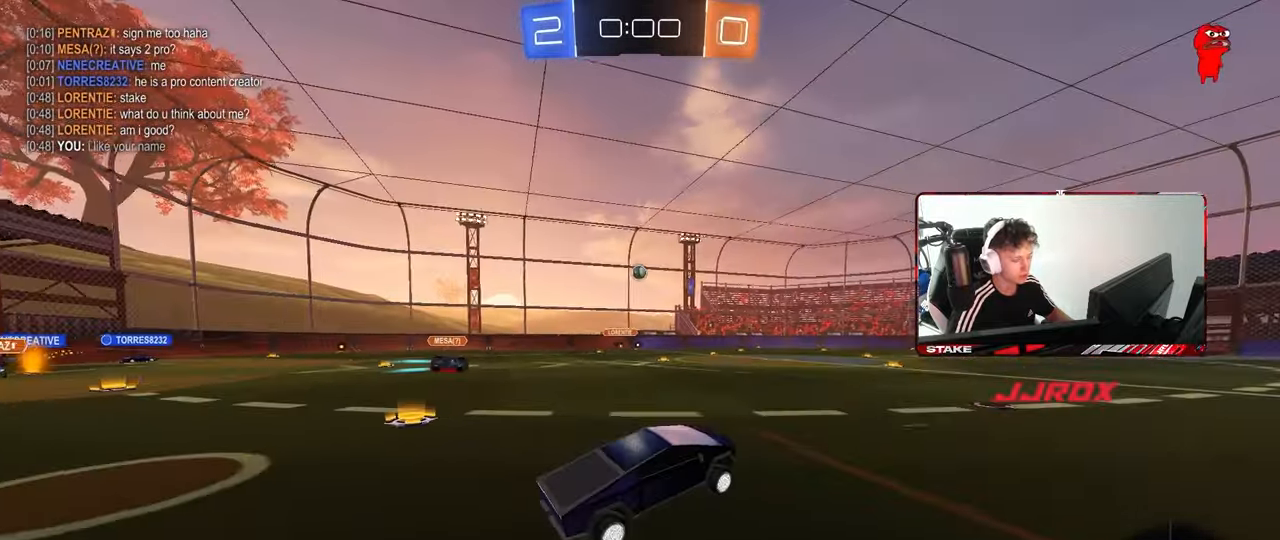
{"keys": ["w"], "mouse": ["right"], "mouse_move": "still", "events": [[50, "w", "down"], [250, "mouse_right", "down"], [333, "mouse_right", "up"], [383, "mouse_right", "down"]]}
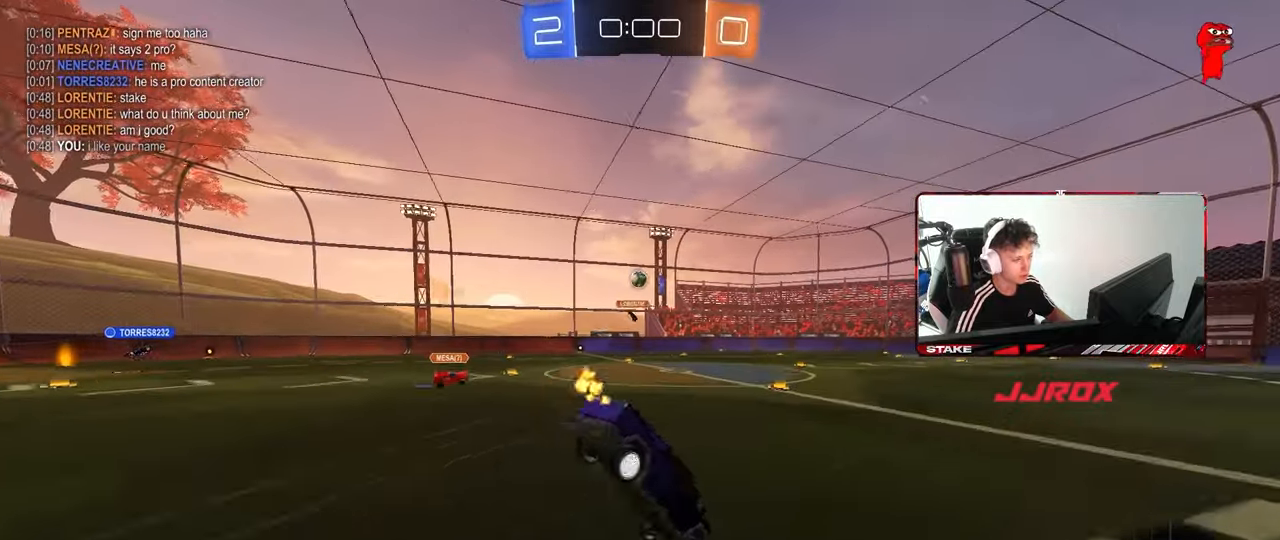
{"keys": [], "mouse": [], "mouse_move": "still", "events": [[83, "mouse_right", "up"], [317, "w", "up"]]}
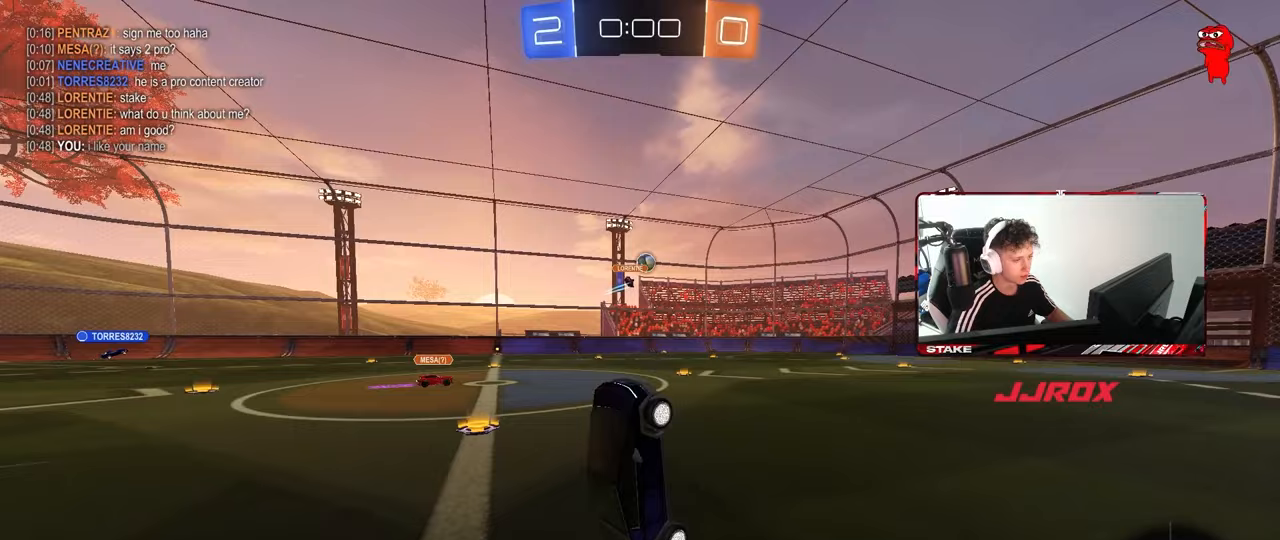
{"keys": ["d", "w"], "mouse": [], "mouse_move": "still", "events": [[183, "space", "down"], [367, "space", "up"], [367, "w", "down"], [467, "d", "down"]]}
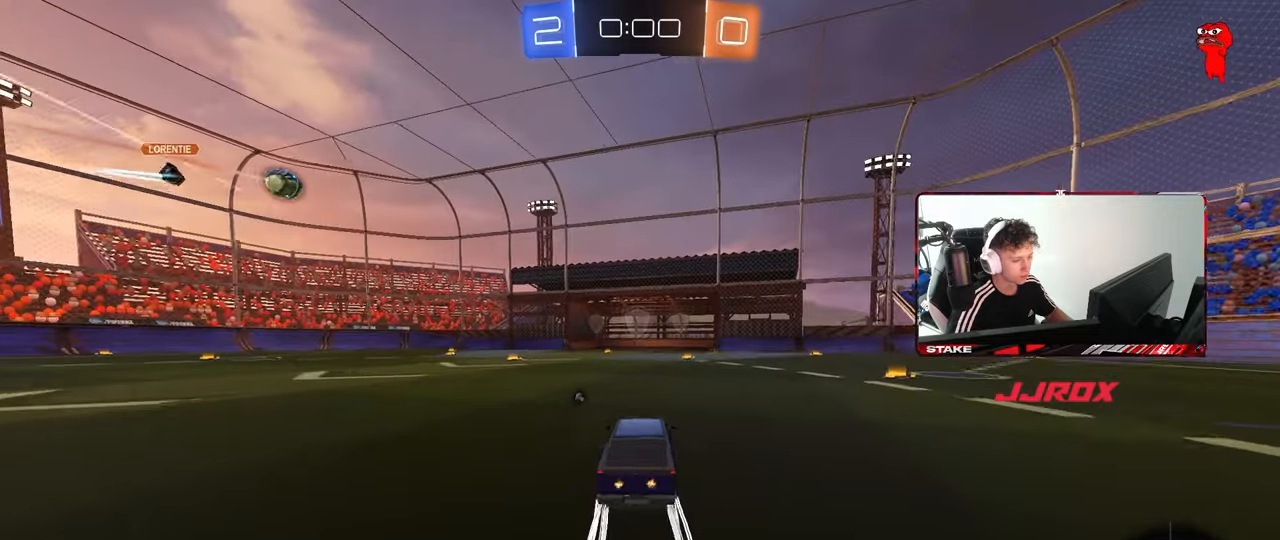
{"keys": ["w"], "mouse": [], "mouse_move": "still", "events": [[150, "d", "up"], [150, "space", "down"], [300, "a", "down"], [383, "space", "up"], [433, "a", "up"]]}
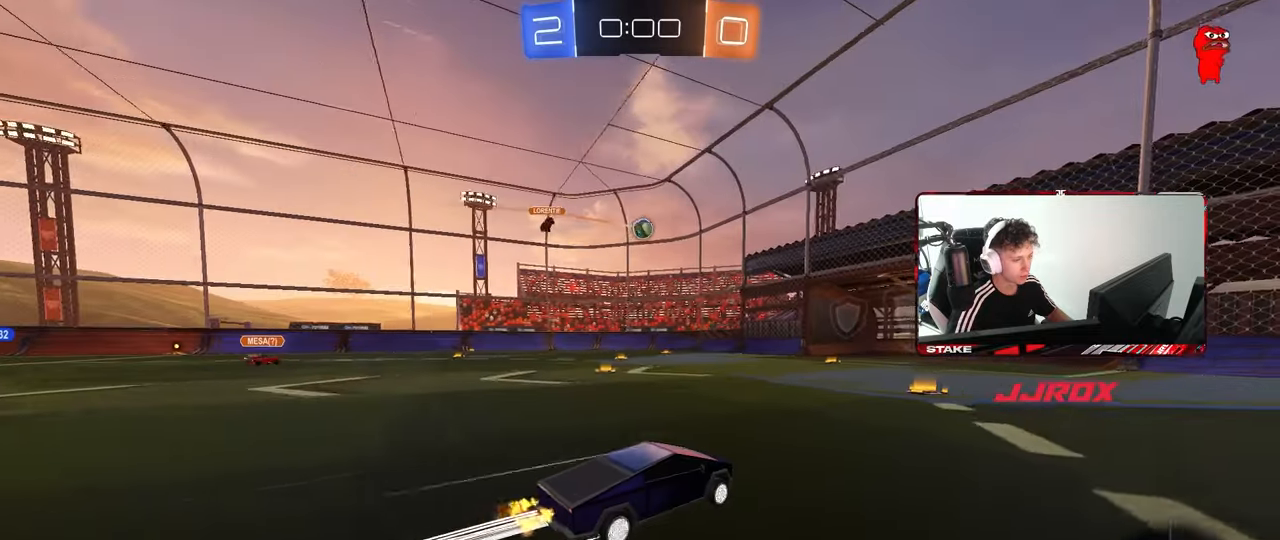
{"keys": ["a", "w"], "mouse": [], "mouse_move": "still", "events": [[217, "a", "down"], [350, "a", "up"], [450, "a", "down"]]}
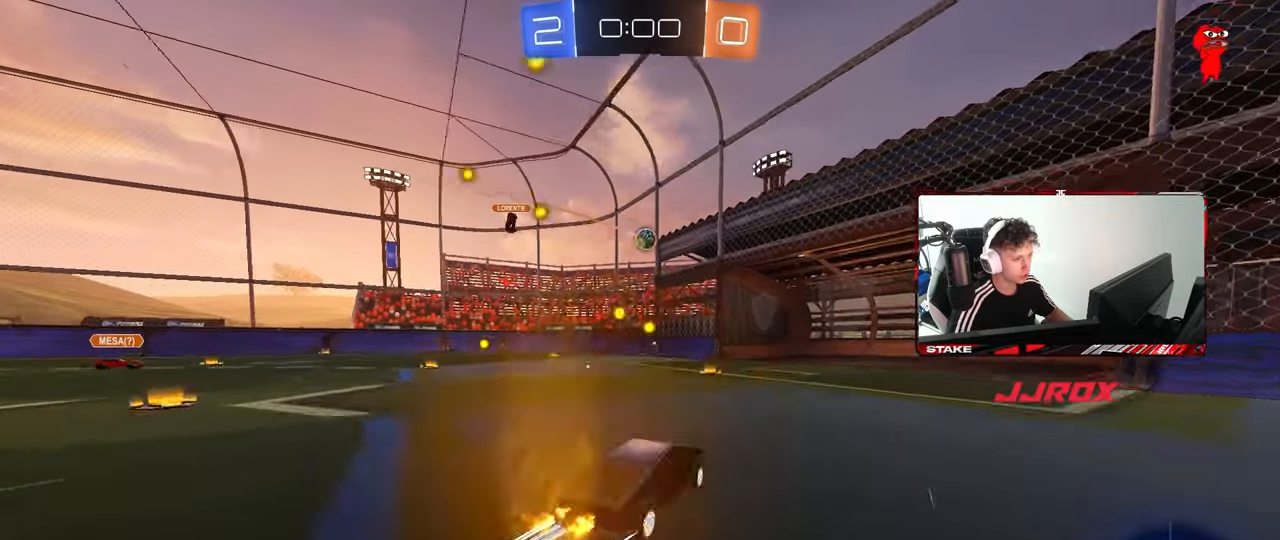
{"keys": ["s"], "mouse": [], "mouse_move": "still", "events": [[133, "a", "up"], [233, "w", "up"], [467, "s", "down"]]}
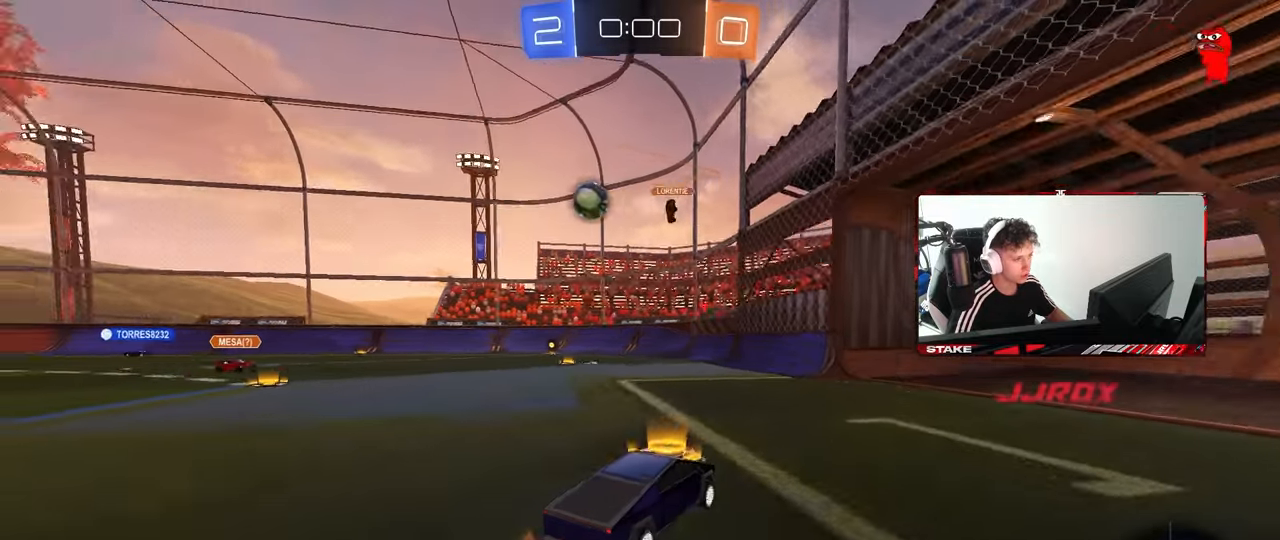
{"keys": [], "mouse": [], "mouse_move": "still", "events": [[67, "a", "down"], [100, "s", "up"], [150, "a", "up"], [150, "d", "down"], [200, "s", "down"], [250, "a", "down"], [333, "a", "up"], [333, "d", "up"], [383, "s", "up"]]}
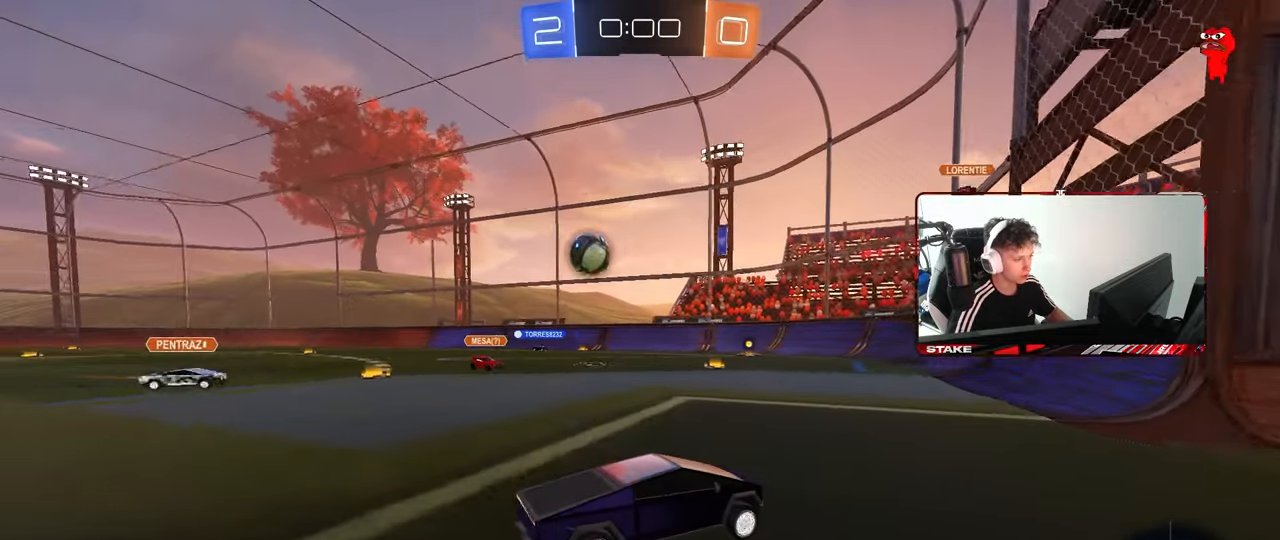
{"keys": ["a", "w"], "mouse": [], "mouse_move": "still", "events": [[167, "a", "down"], [217, "w", "down"]]}
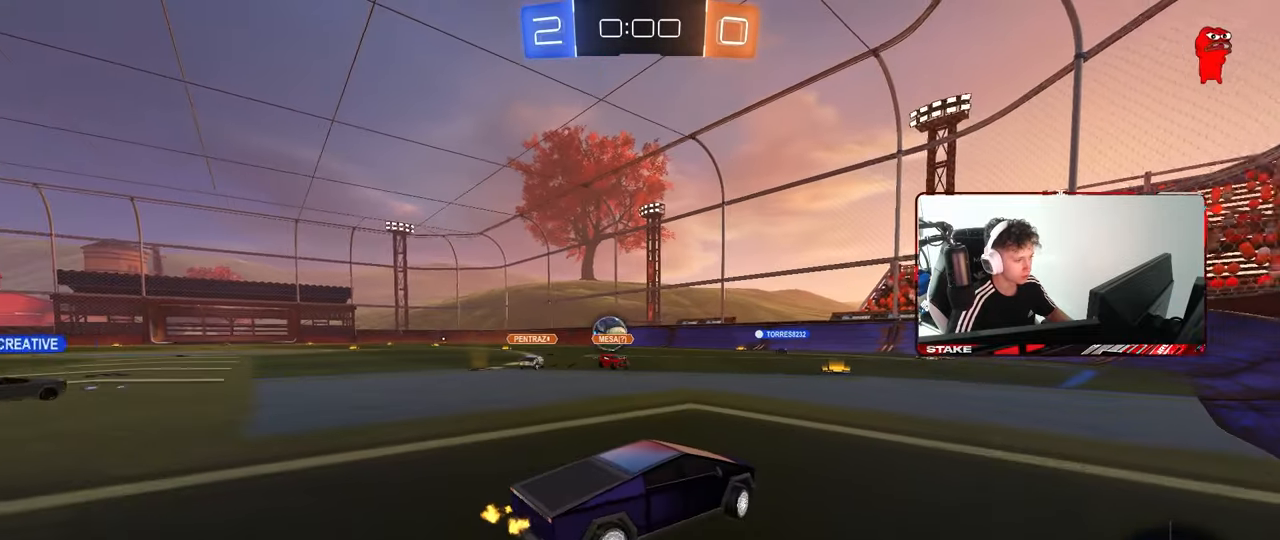
{"keys": [], "mouse": [], "mouse_move": "still", "events": [[133, "a", "up"], [133, "w", "up"]]}
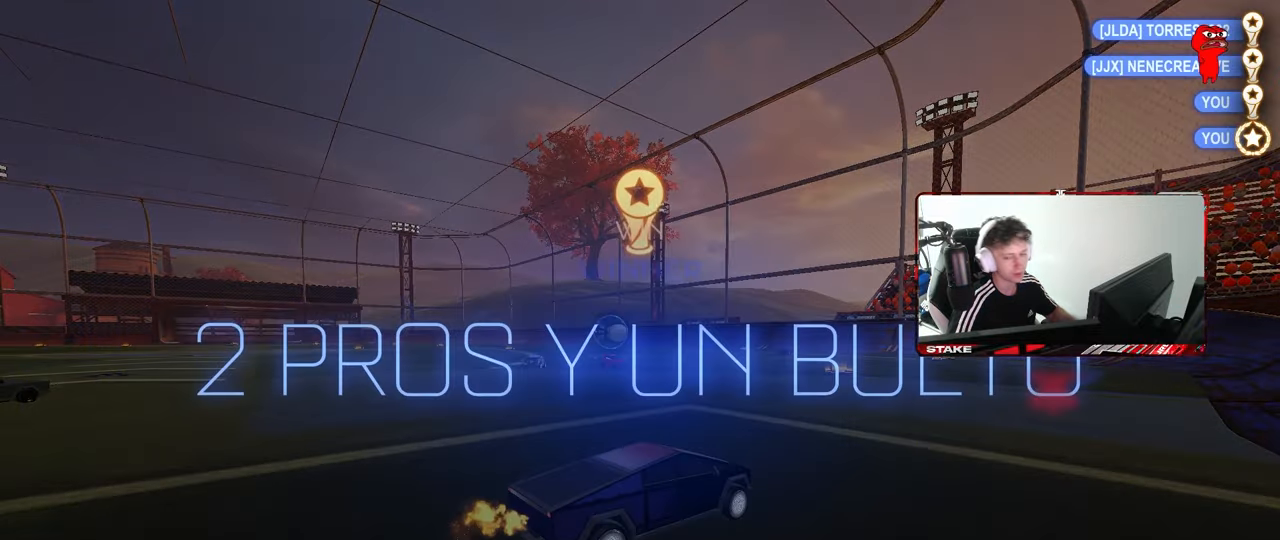
{"keys": [], "mouse": [], "mouse_move": "still", "events": []}
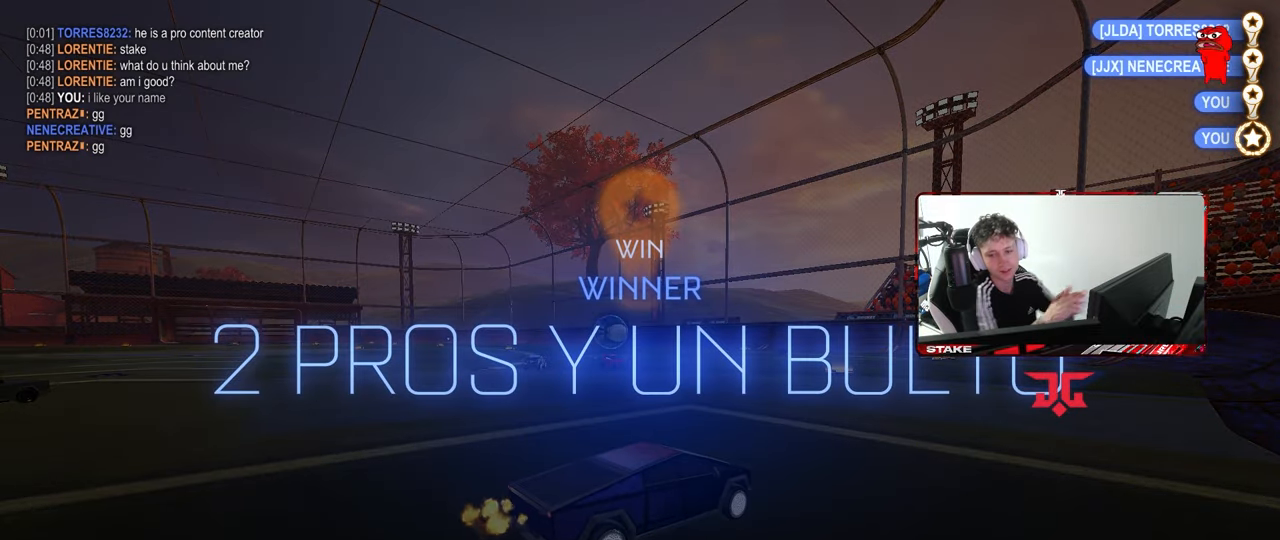
{"keys": [], "mouse": [], "mouse_move": "still", "events": []}
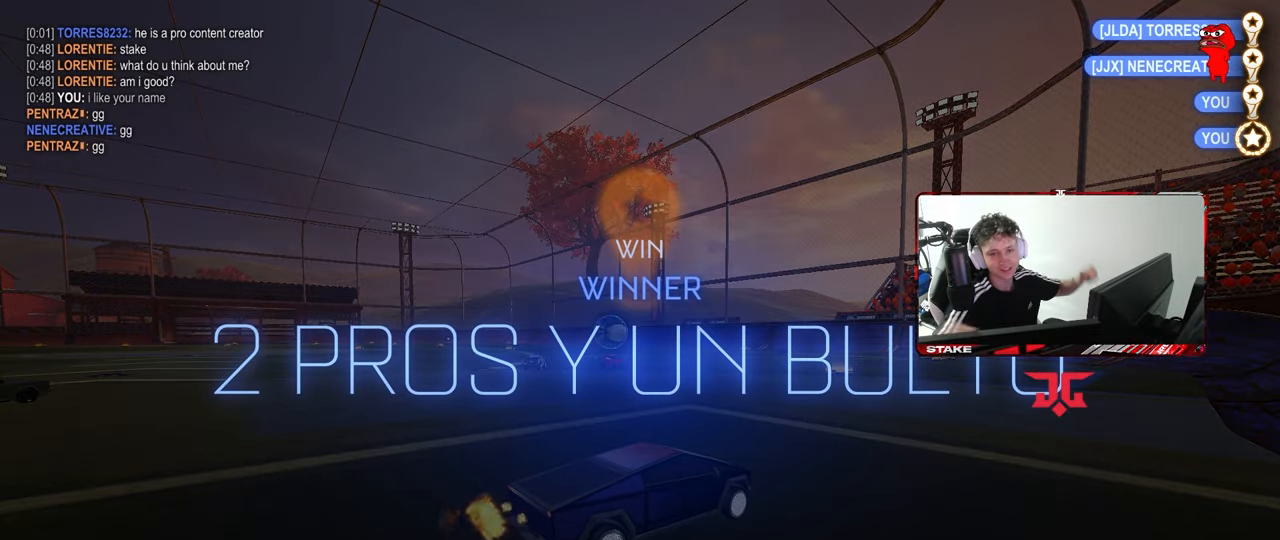
{"keys": [], "mouse": [], "mouse_move": "still", "events": []}